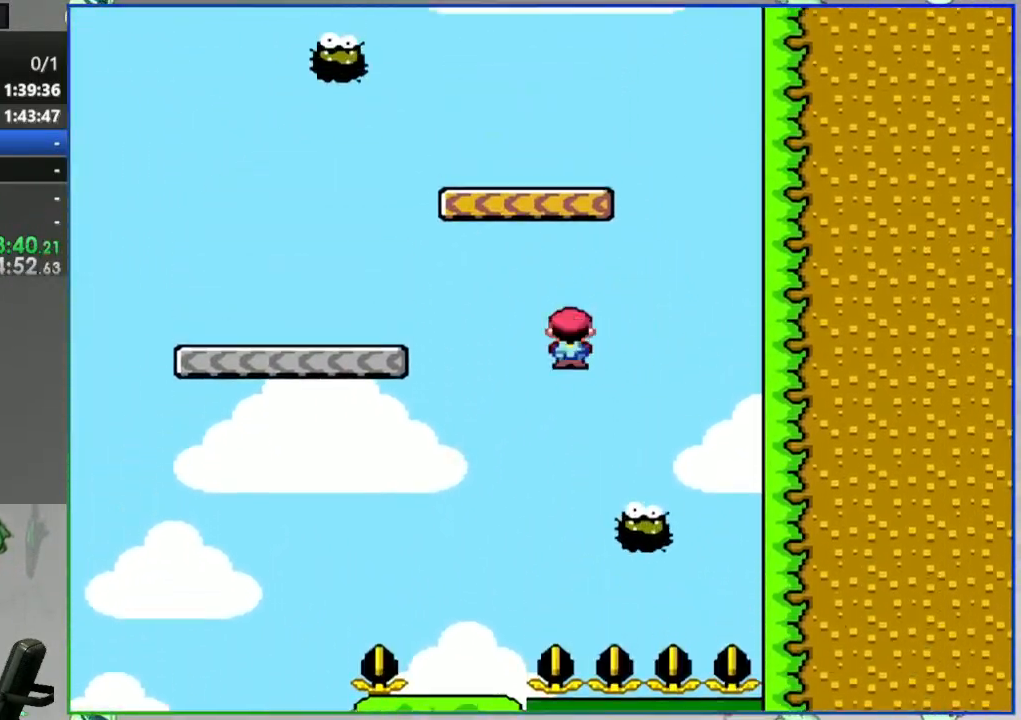
Gameplay with a controller (Nintendo layout); each line is a JSON object with the inputs held at the frame after it (dt_ms = milliseconds from this image to that frame). "events" lists button and stick changes between this image and that frame as [ms after this image, input, new state], when the widget could be followed in between. Not read: L3 R3 START.
{"dt_ms": 1000, "buttons": ["Y", "DPAD_LEFT"]}
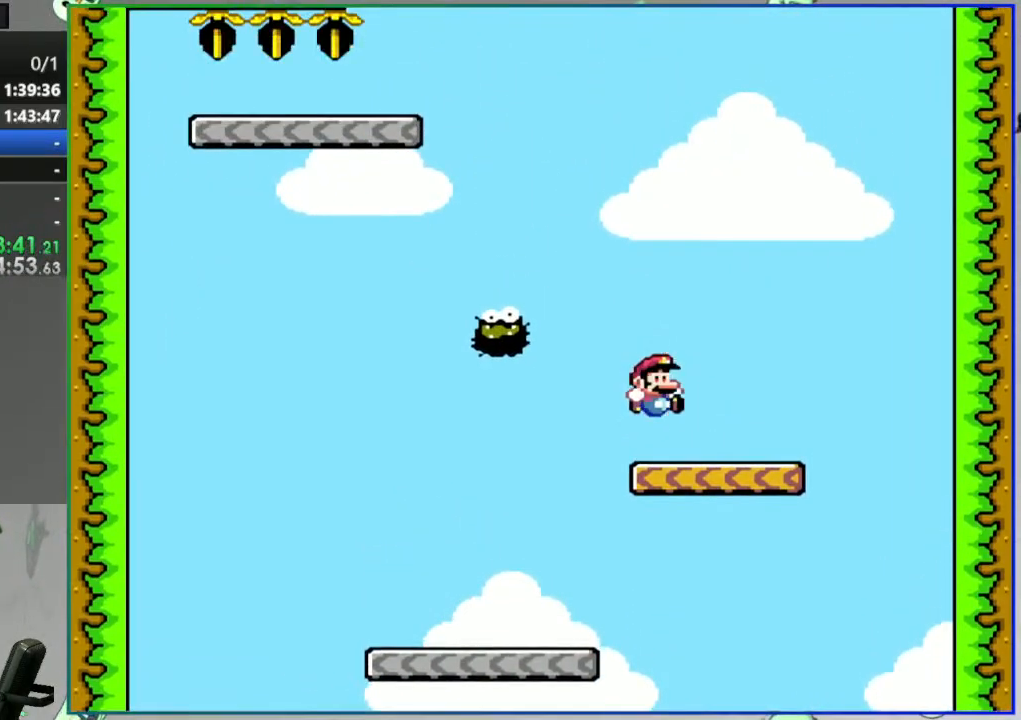
{"dt_ms": 500, "buttons": ["A", "Y", "DPAD_LEFT"], "events": [[100, "A", "down"]]}
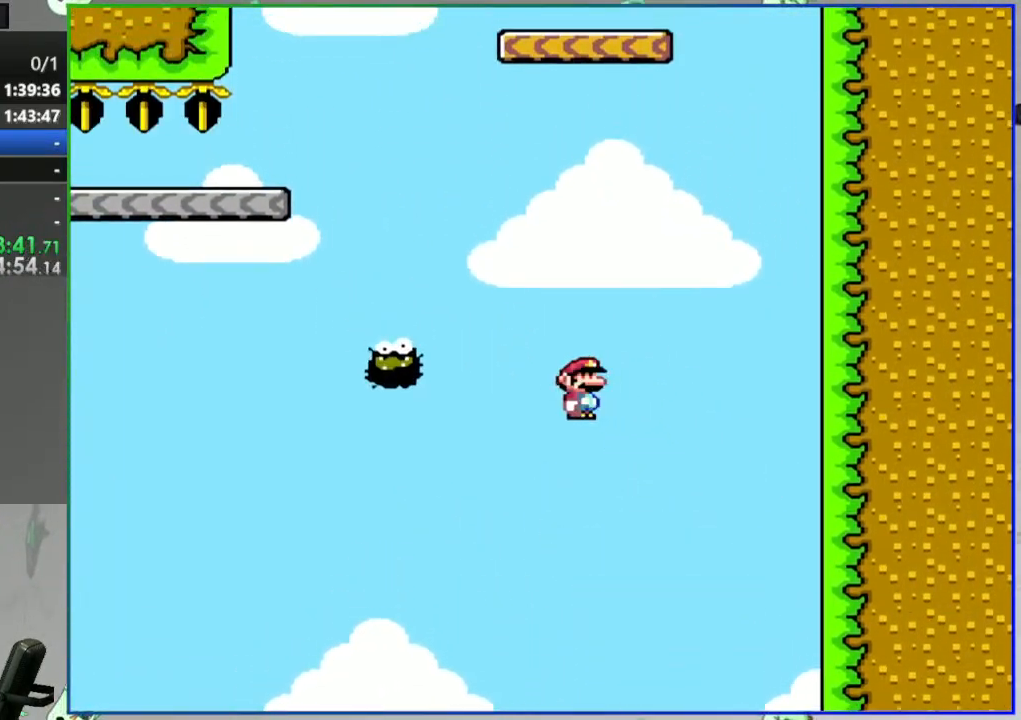
{"dt_ms": 500, "buttons": ["A", "Y", "DPAD_RIGHT"], "events": [[367, "DPAD_LEFT", "up"], [417, "DPAD_RIGHT", "down"]]}
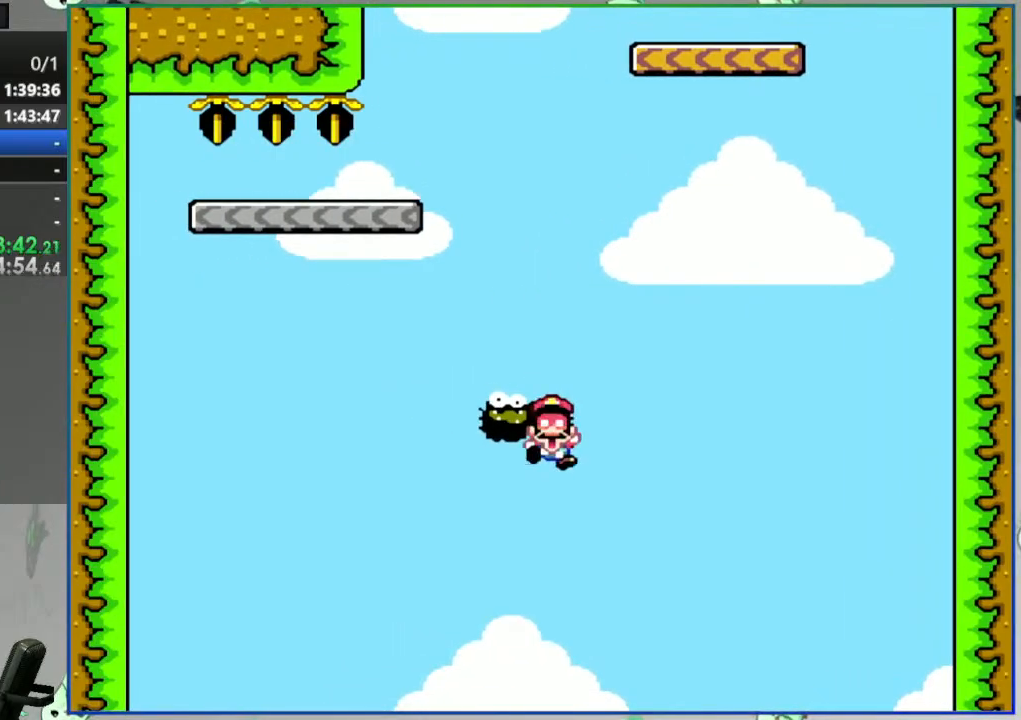
{"dt_ms": 500, "buttons": [], "events": [[67, "DPAD_RIGHT", "up"], [67, "Y", "up"], [150, "A", "up"], [250, "A", "down"], [333, "A", "up"], [400, "A", "down"], [500, "A", "up"]]}
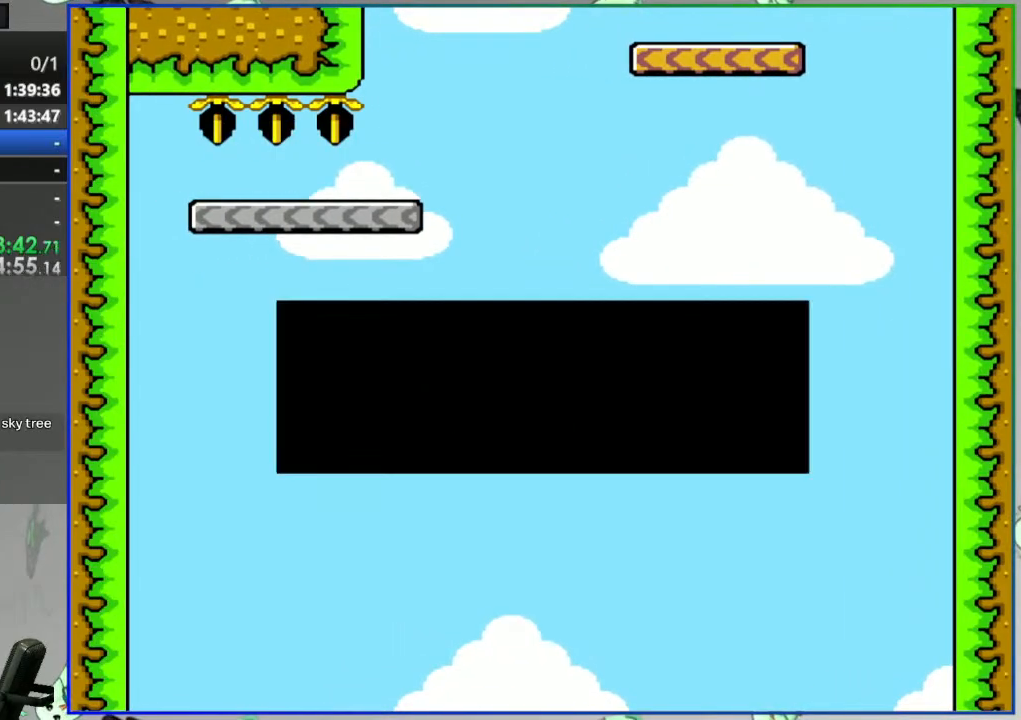
{"dt_ms": 500, "buttons": [], "events": []}
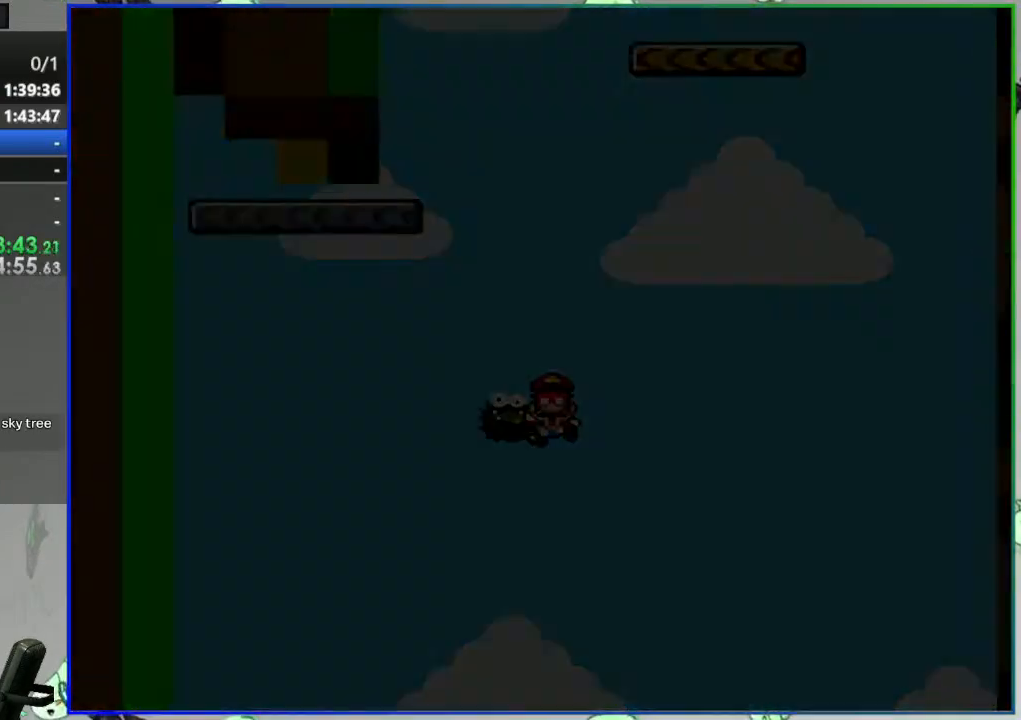
{"dt_ms": 500, "buttons": [], "events": []}
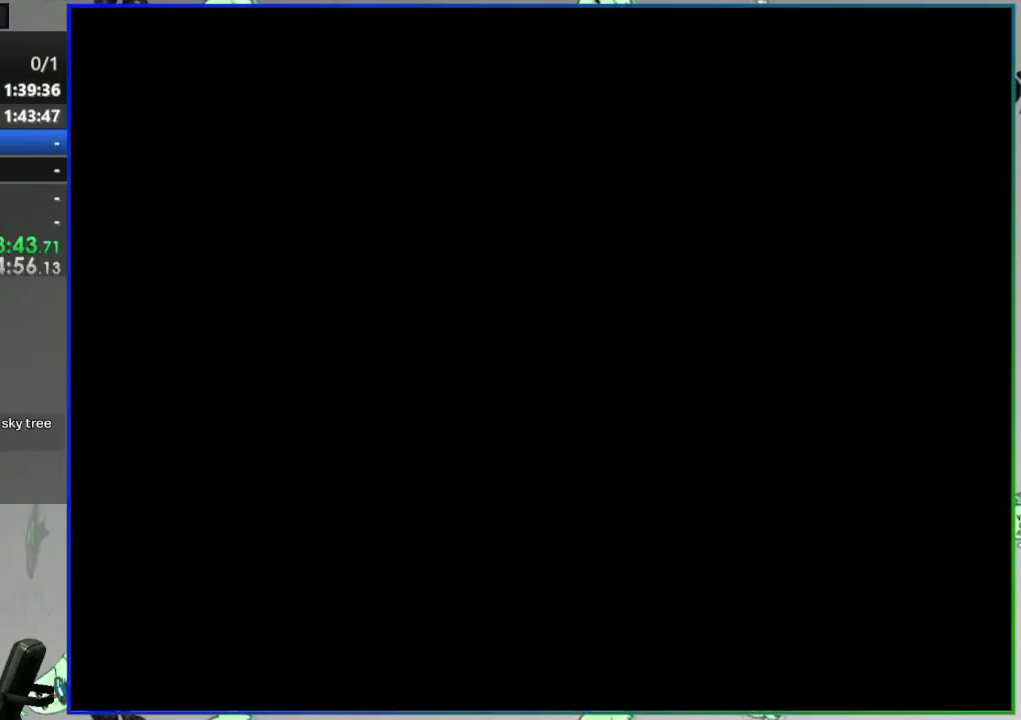
{"dt_ms": 500, "buttons": ["Y"], "events": [[400, "Y", "down"]]}
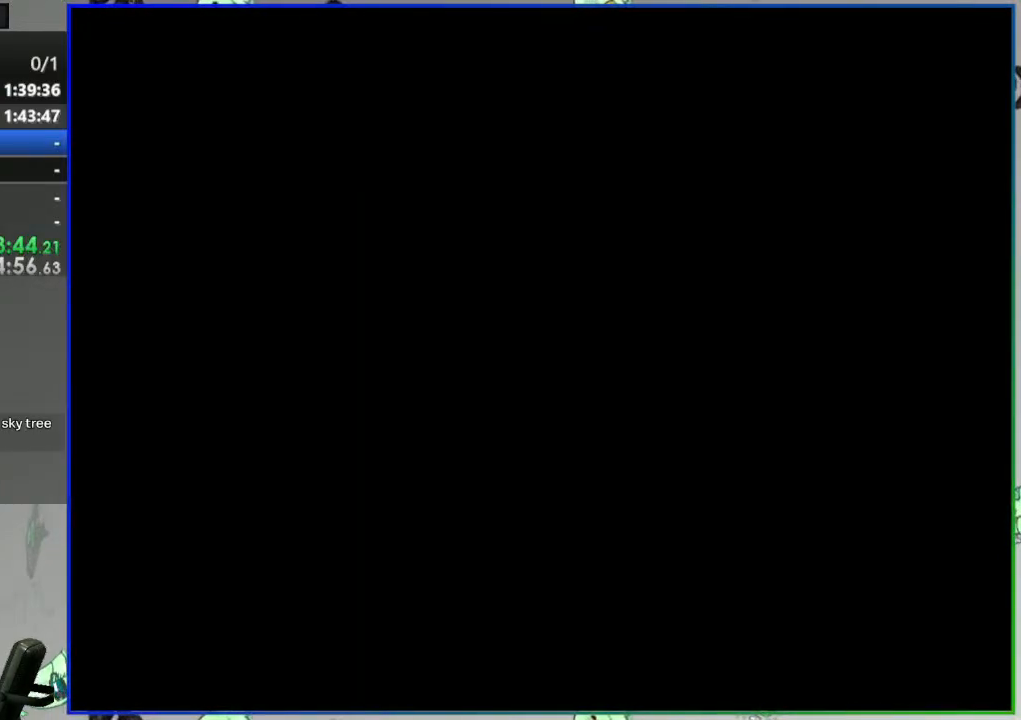
{"dt_ms": 500, "buttons": ["Y"], "events": []}
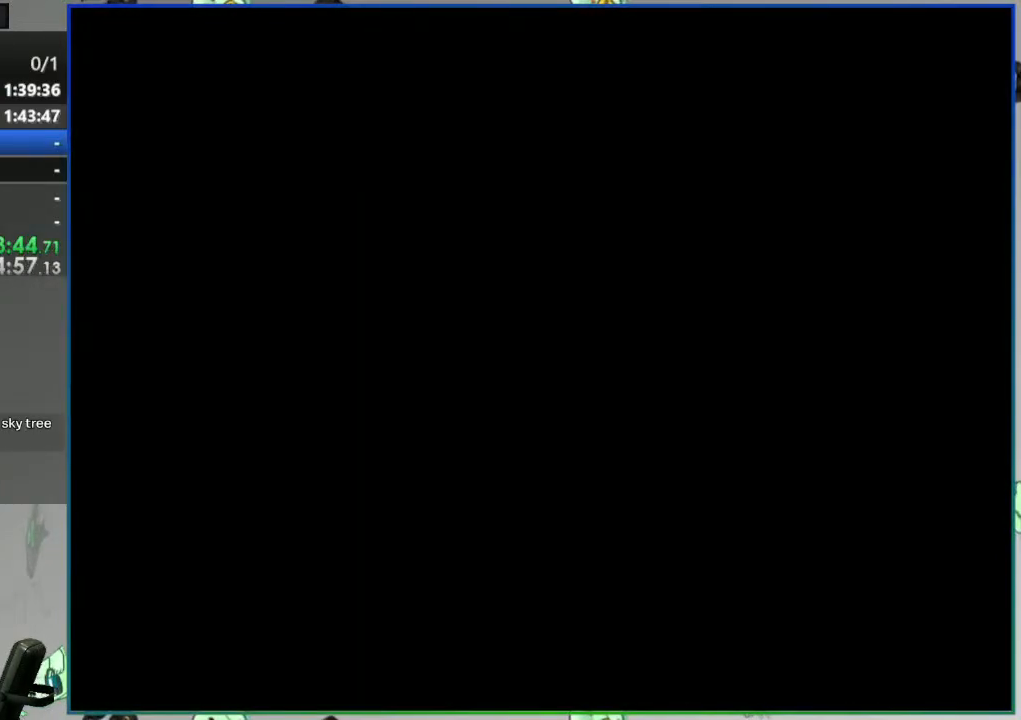
{"dt_ms": 500, "buttons": ["Y"], "events": []}